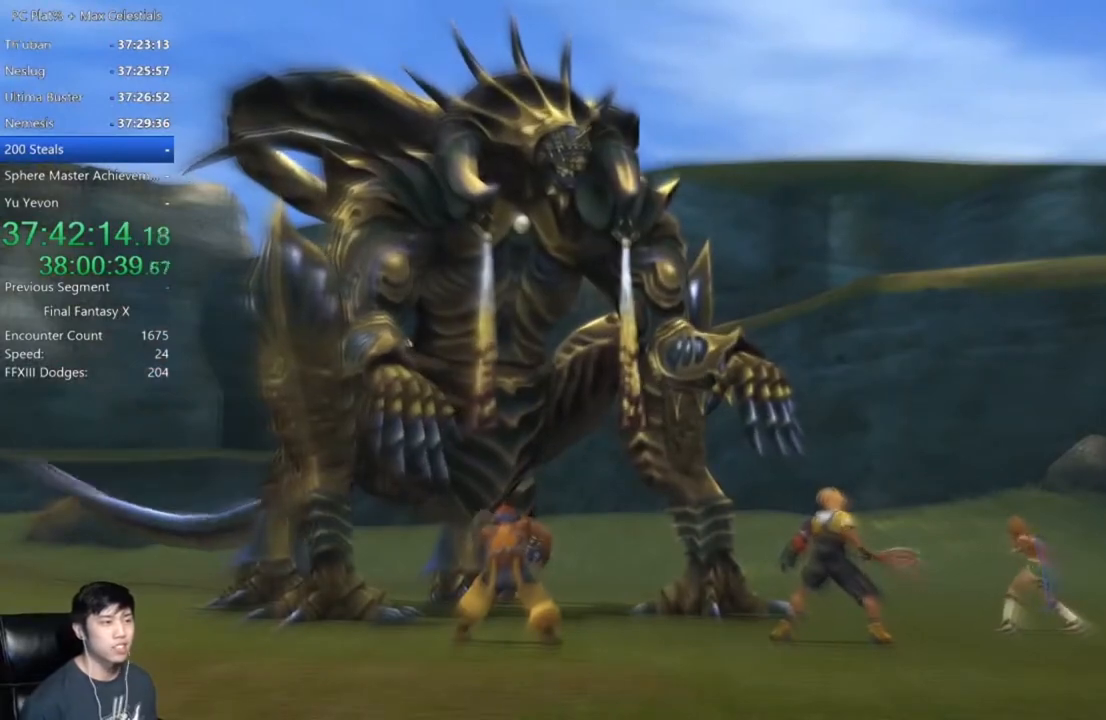
Gameplay with a controller (Xbox layout); each line is a JSON object with the inputs held at the frame after it. "events" lists button and stick changes between this image and that frame as [ms after this image, input, new state], when the widget could be followed in between. Not read: R2 START.
{"buttons": [], "left_stick": "center", "right_stick": "center", "events": []}
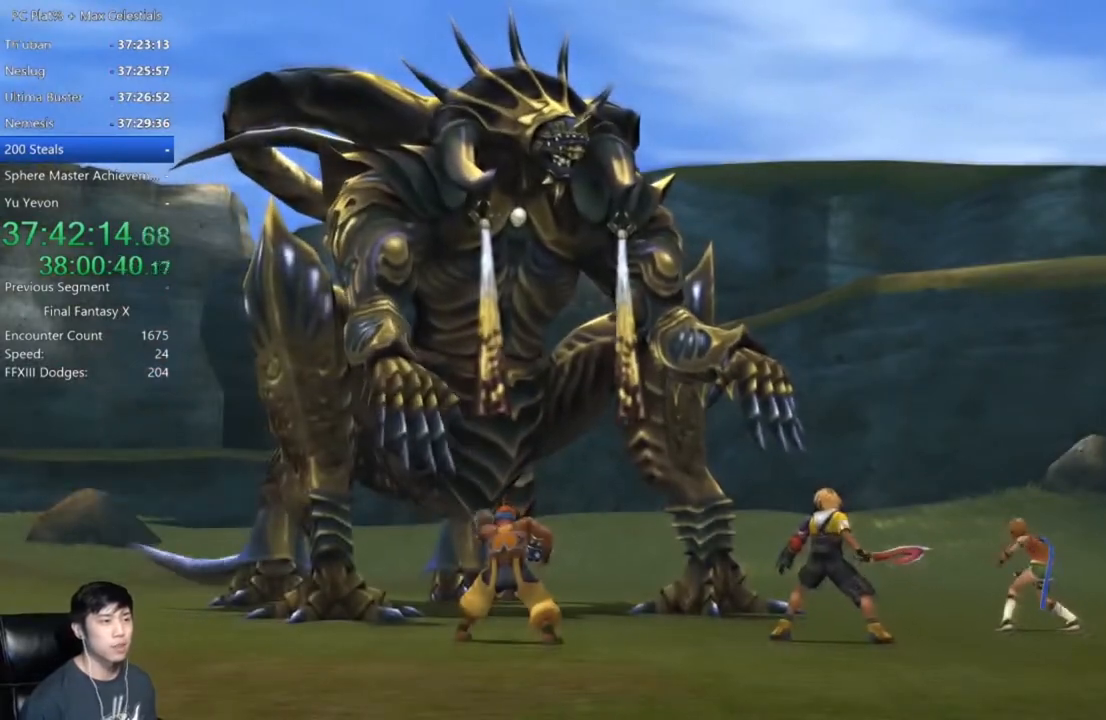
{"buttons": [], "left_stick": "center", "right_stick": "center", "events": []}
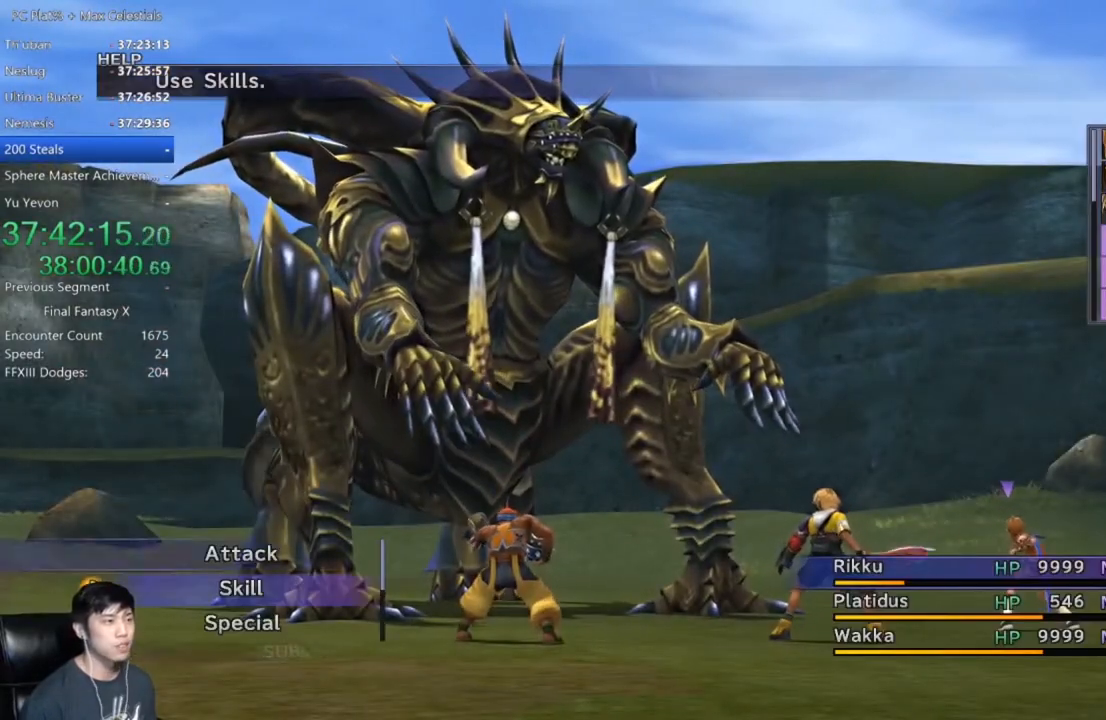
{"buttons": [], "left_stick": "center", "right_stick": "center", "events": [[267, "A", "down"], [334, "A", "up"]]}
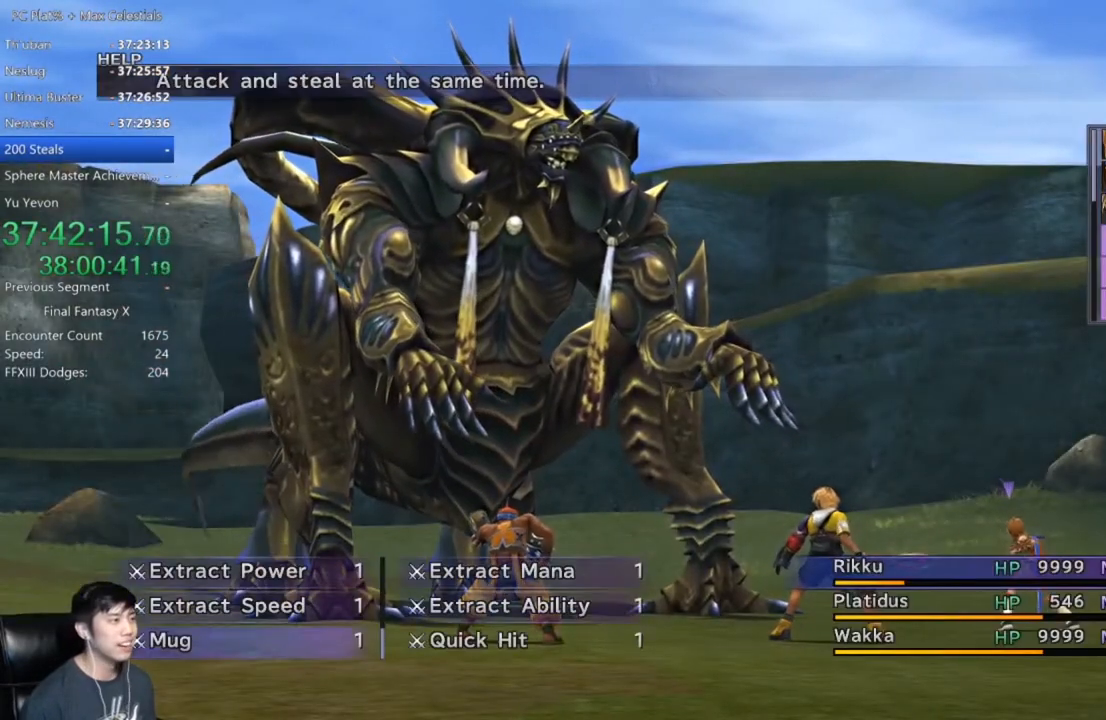
{"buttons": ["A"], "left_stick": "center", "right_stick": "center", "events": [[234, "A", "down"], [267, "A", "up"], [367, "A", "down"], [400, "A", "up"], [467, "A", "down"]]}
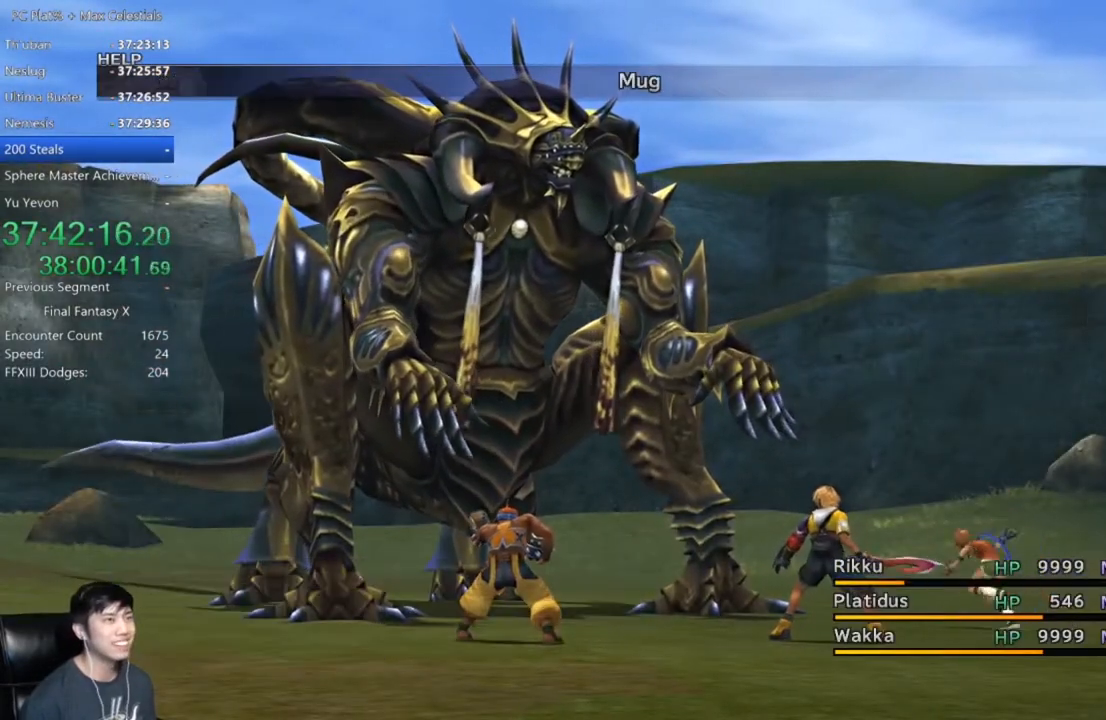
{"buttons": [], "left_stick": "center", "right_stick": "center", "events": [[34, "A", "up"], [101, "A", "down"], [201, "A", "up"], [267, "A", "down"], [334, "A", "up"], [401, "A", "down"], [501, "A", "up"]]}
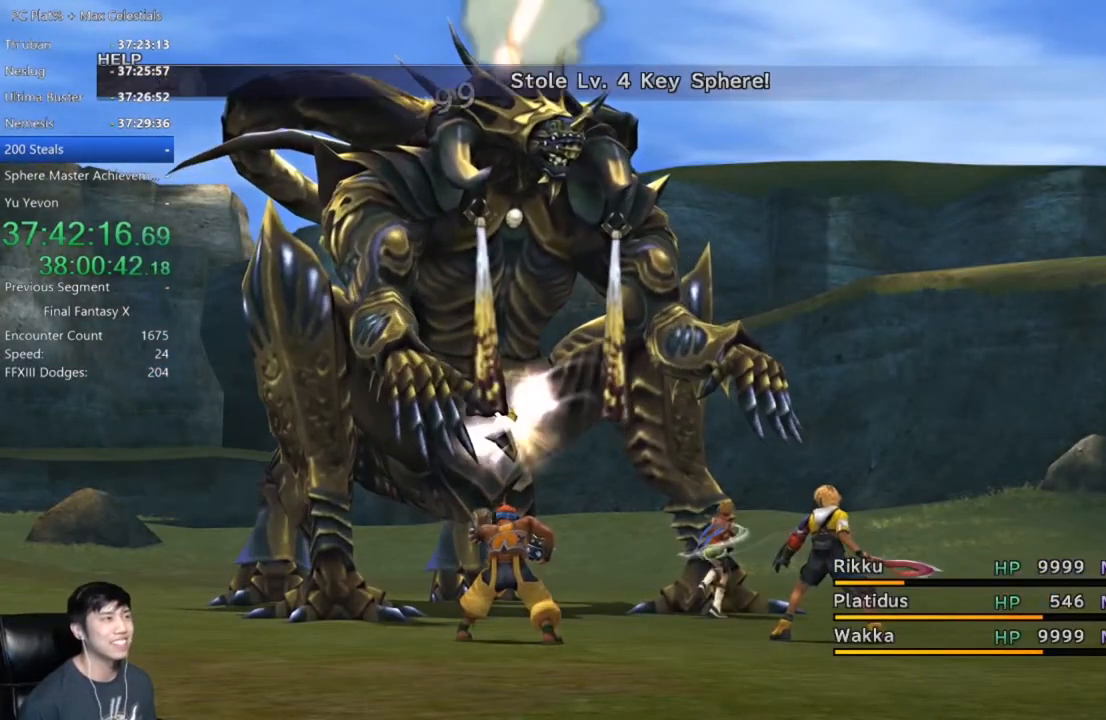
{"buttons": [], "left_stick": "center", "right_stick": "center", "events": [[67, "A", "down"], [133, "A", "up"], [233, "A", "down"], [300, "A", "up"], [367, "A", "down"], [434, "A", "up"]]}
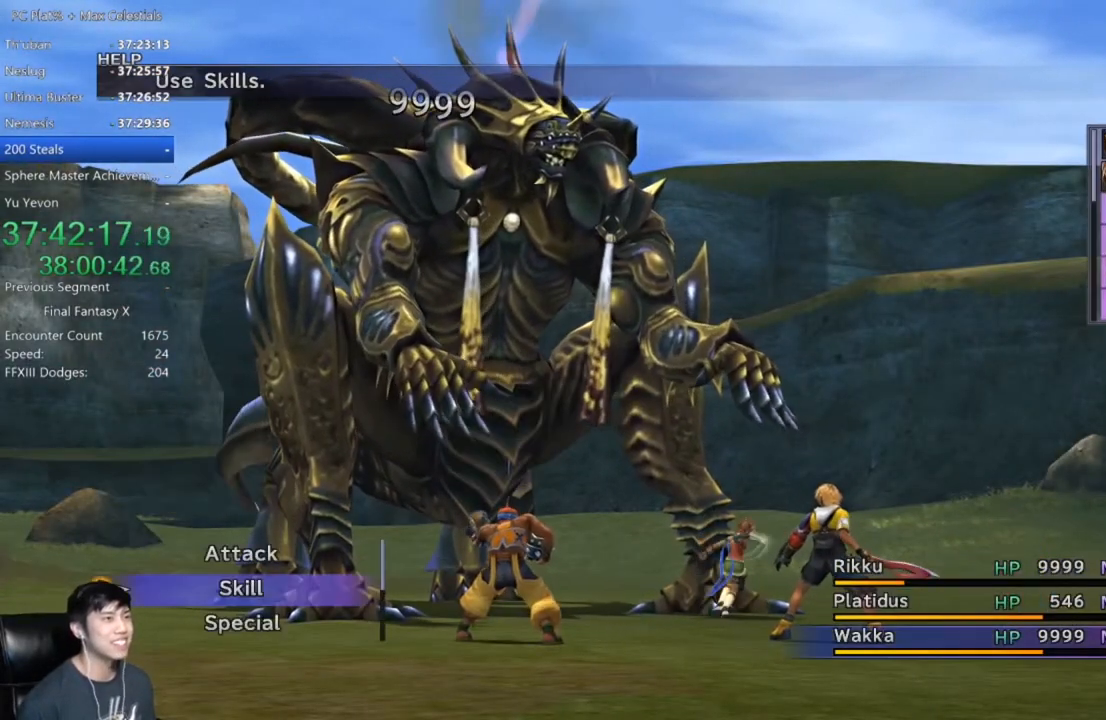
{"buttons": ["A"], "left_stick": "center", "right_stick": "center", "events": [[34, "A", "down"], [101, "A", "up"], [434, "A", "down"]]}
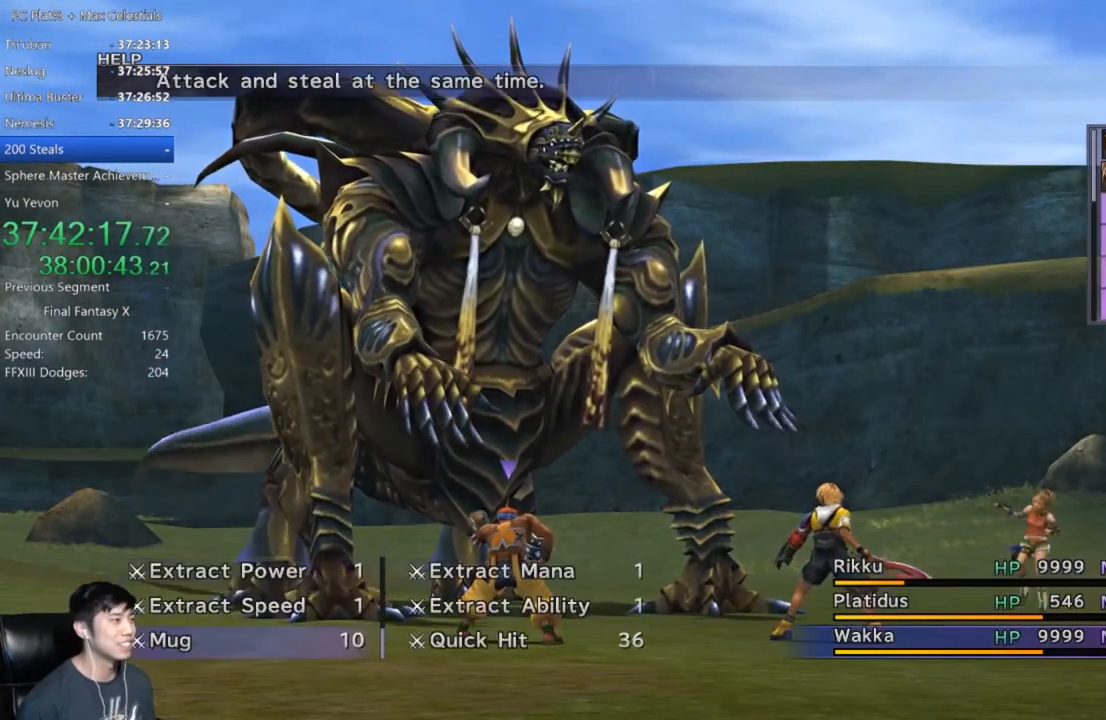
{"buttons": ["A"], "left_stick": "center", "right_stick": "center", "events": [[33, "A", "up"], [367, "A", "down"], [434, "A", "up"], [500, "A", "down"]]}
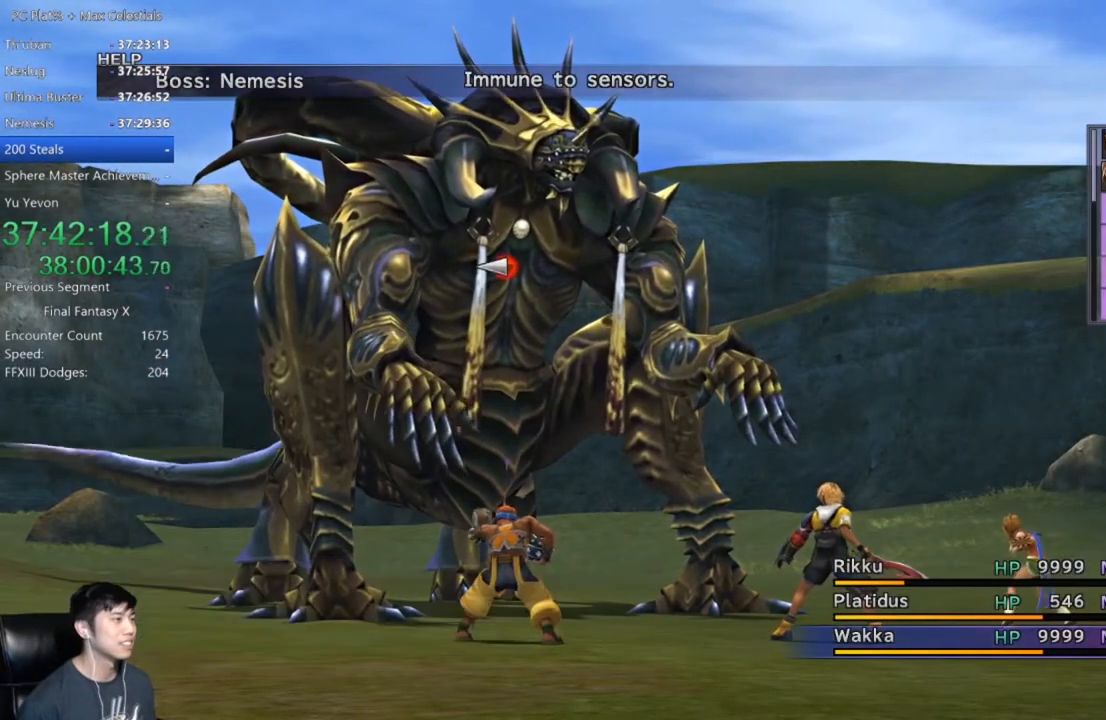
{"buttons": [], "left_stick": "center", "right_stick": "center", "events": [[67, "A", "up"], [167, "A", "down"], [234, "A", "up"], [367, "A", "down"], [434, "A", "up"]]}
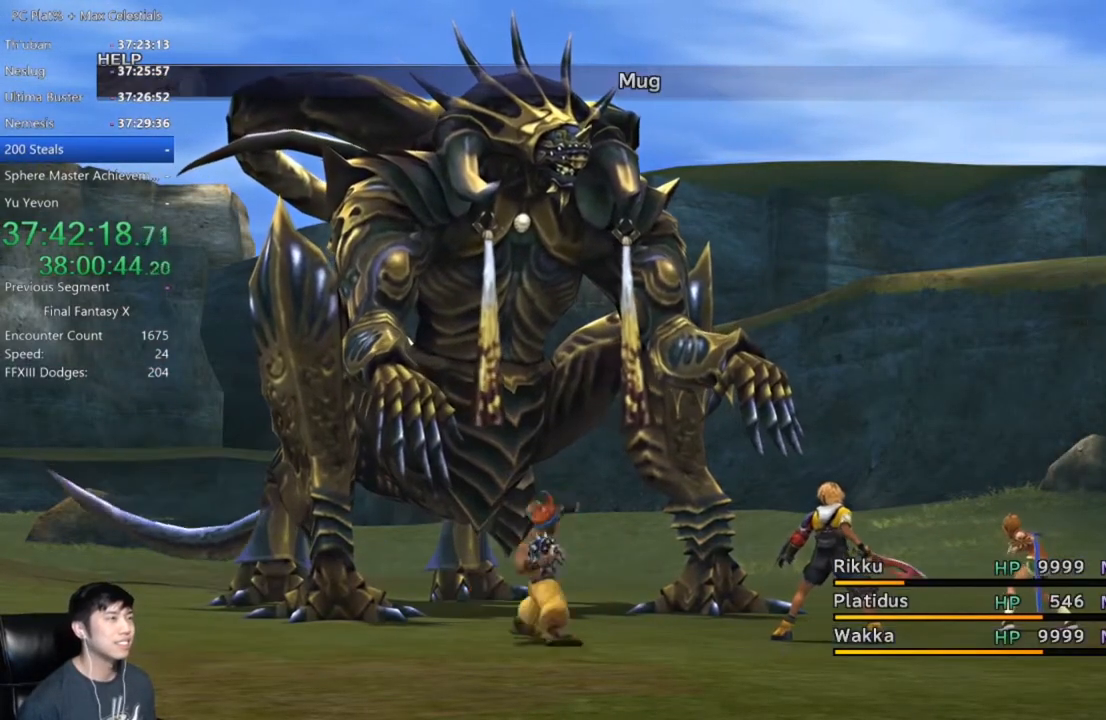
{"buttons": [], "left_stick": "center", "right_stick": "center", "events": [[67, "A", "down"], [133, "A", "up"], [233, "A", "down"], [300, "A", "up"], [400, "A", "down"], [467, "A", "up"]]}
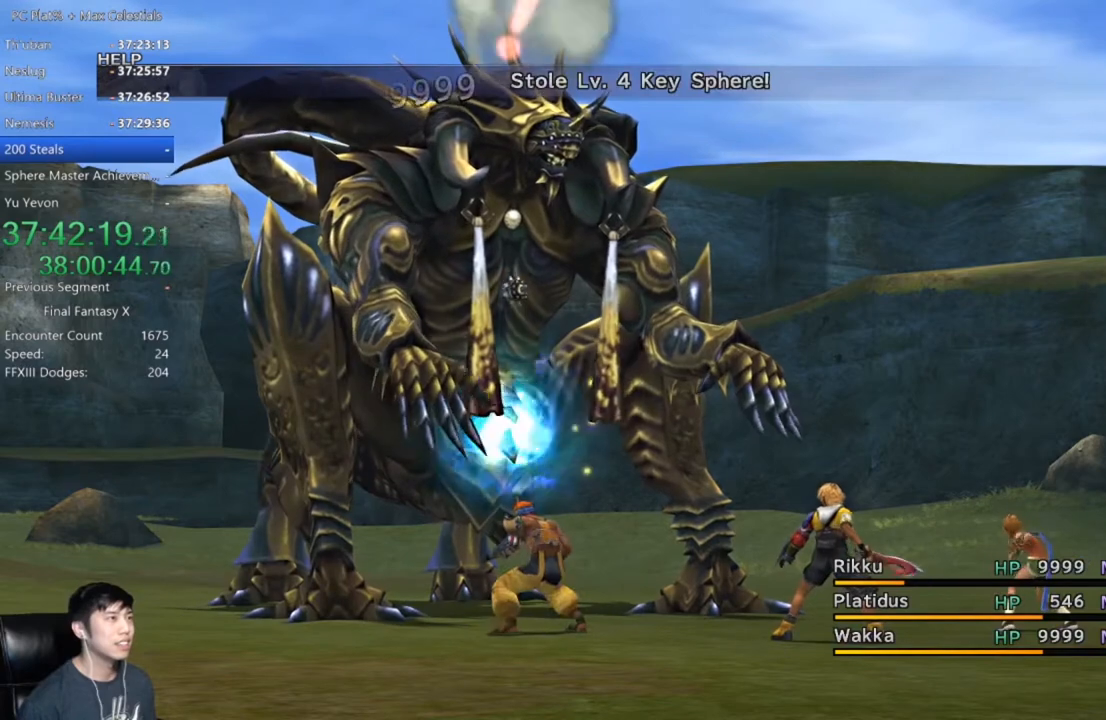
{"buttons": [], "left_stick": "center", "right_stick": "center", "events": [[67, "A", "down"], [134, "A", "up"], [234, "A", "down"], [301, "A", "up"], [367, "A", "down"], [468, "A", "up"]]}
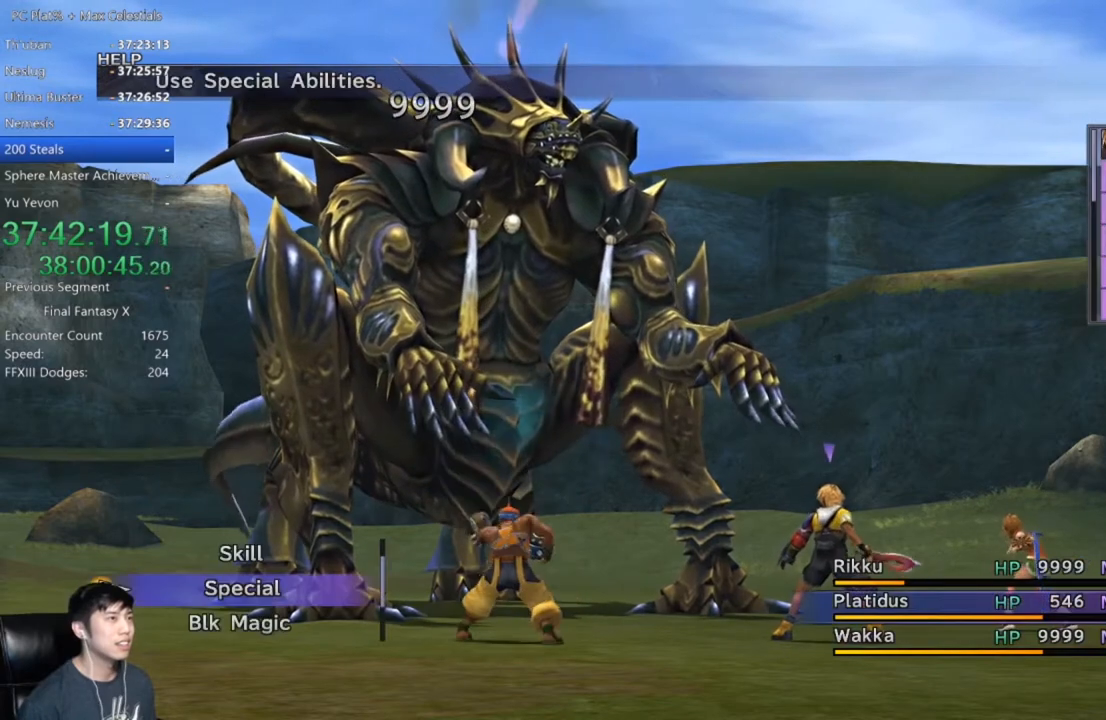
{"buttons": [], "left_stick": "center", "right_stick": "center", "events": [[33, "A", "down"], [100, "A", "up"], [367, "DPAD_UP", "down"], [434, "A", "down"], [434, "DPAD_UP", "up"], [500, "A", "up"]]}
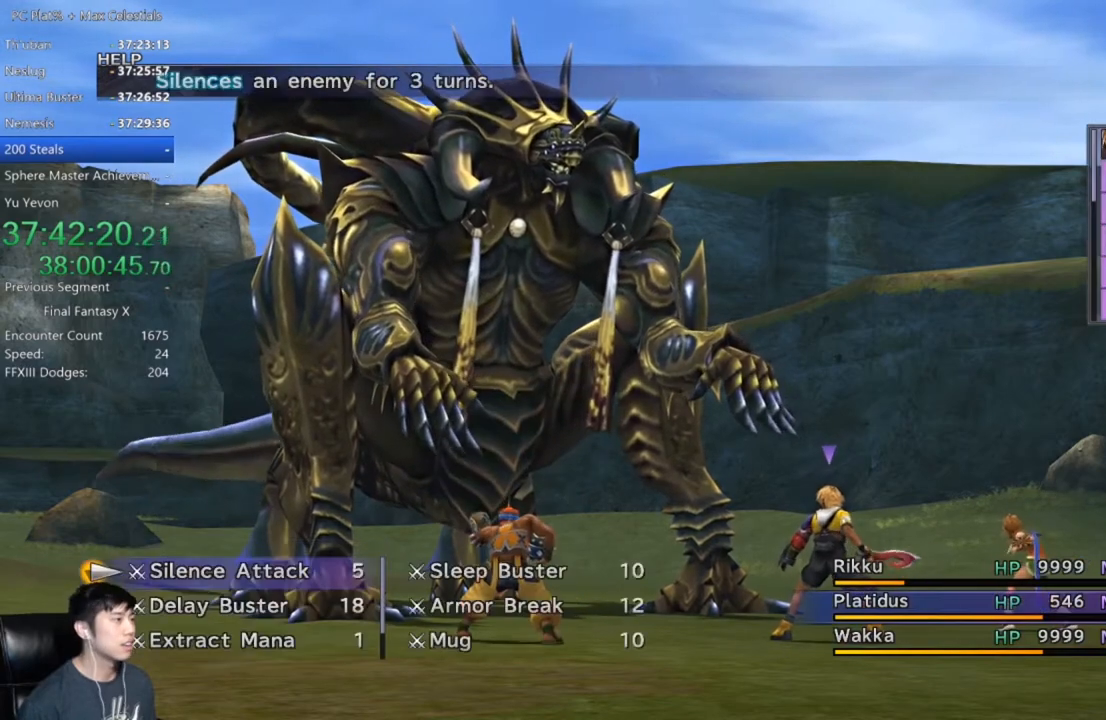
{"buttons": ["DPAD_DOWN"], "left_stick": "center", "right_stick": "center", "events": [[267, "DPAD_DOWN", "down"]]}
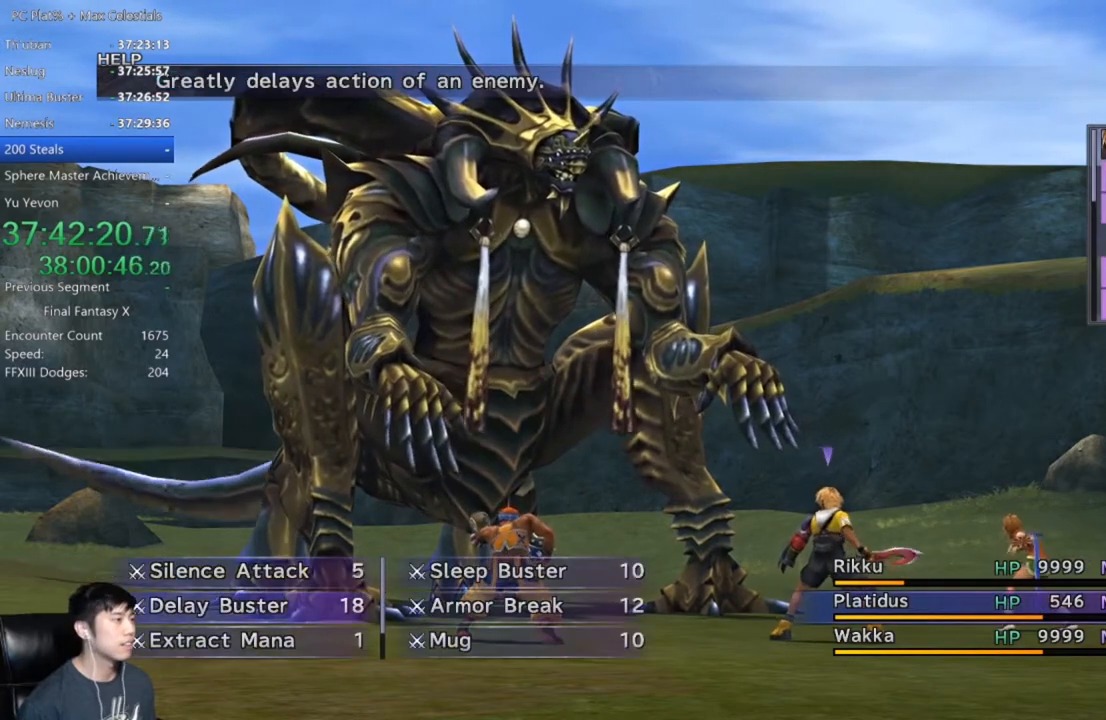
{"buttons": ["A"], "left_stick": "center", "right_stick": "center", "events": [[67, "DPAD_DOWN", "up"], [167, "DPAD_DOWN", "down"], [267, "DPAD_DOWN", "up"], [367, "DPAD_RIGHT", "down"], [467, "A", "down"], [467, "DPAD_RIGHT", "up"]]}
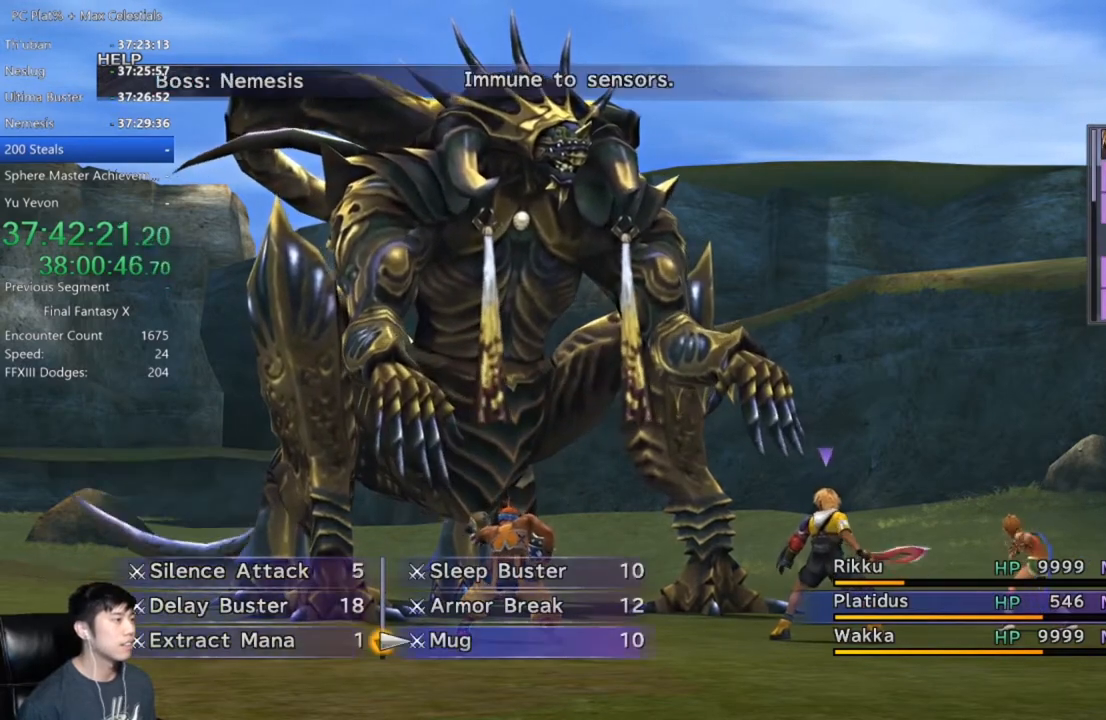
{"buttons": [], "left_stick": "center", "right_stick": "center", "events": [[34, "A", "up"], [101, "A", "down"], [167, "A", "up"], [267, "A", "down"], [301, "A", "up"], [401, "A", "down"], [468, "A", "up"]]}
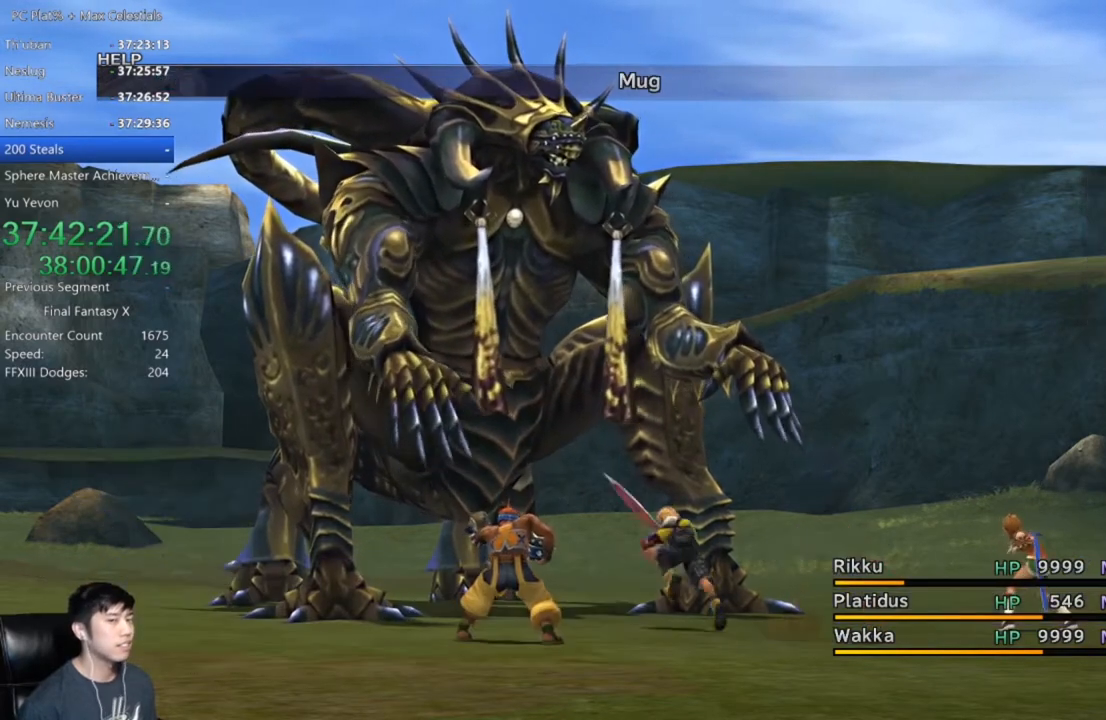
{"buttons": [], "left_stick": "center", "right_stick": "center", "events": [[33, "A", "down"], [100, "A", "up"], [200, "A", "down"], [267, "A", "up"], [367, "A", "down"], [434, "A", "up"]]}
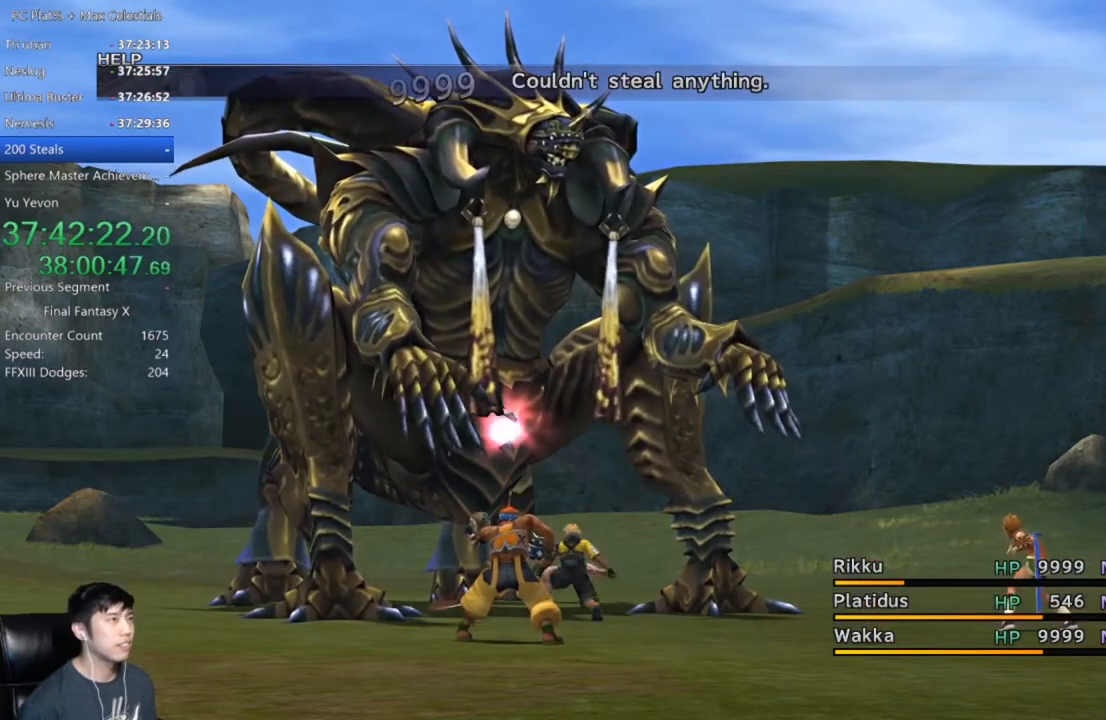
{"buttons": ["A"], "left_stick": "center", "right_stick": "center", "events": [[34, "A", "down"], [101, "A", "up"], [201, "A", "down"], [234, "A", "up"], [367, "A", "down"], [401, "A", "up"], [501, "A", "down"]]}
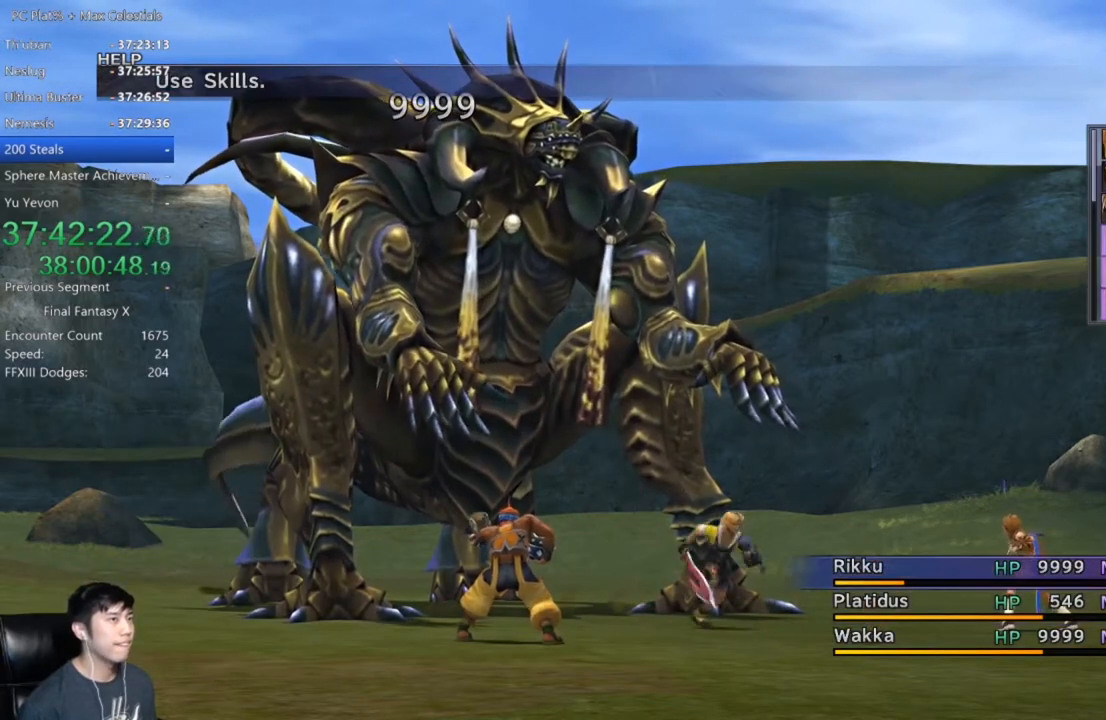
{"buttons": [], "left_stick": "center", "right_stick": "center", "events": [[67, "A", "up"], [133, "A", "down"], [200, "A", "up"], [300, "A", "down"], [367, "A", "up"], [467, "A", "down"], [500, "A", "up"]]}
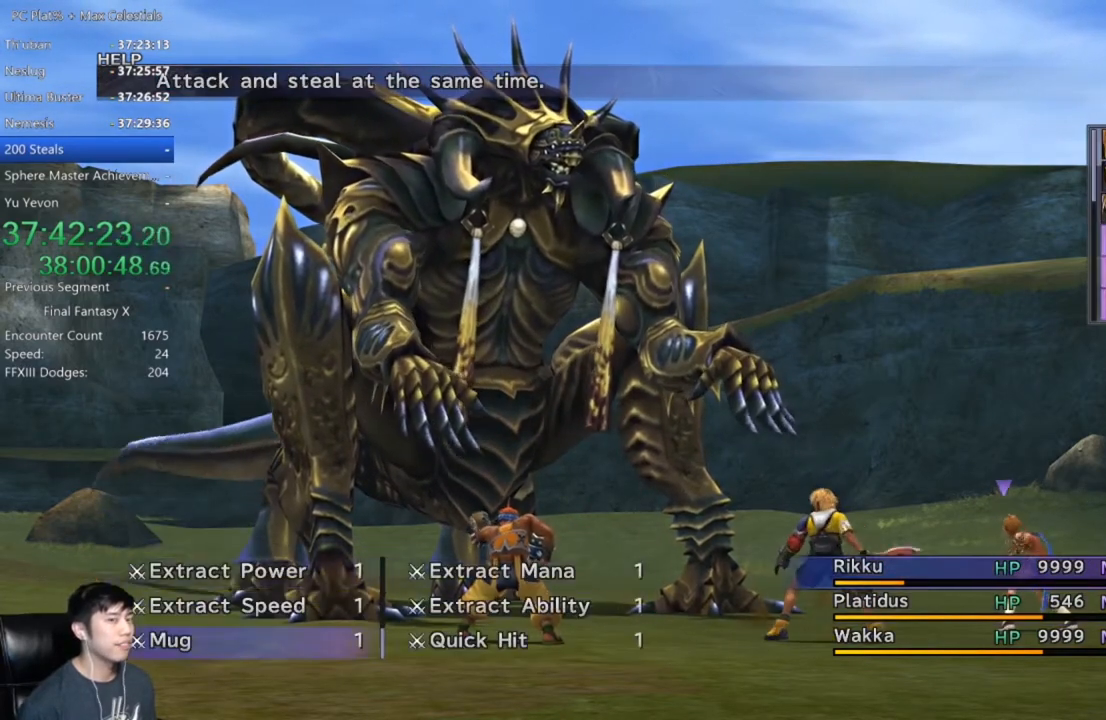
{"buttons": ["A"], "left_stick": "center", "right_stick": "center", "events": [[101, "A", "down"], [167, "A", "up"], [234, "A", "down"], [301, "A", "up"], [367, "A", "down"], [434, "A", "up"], [501, "A", "down"]]}
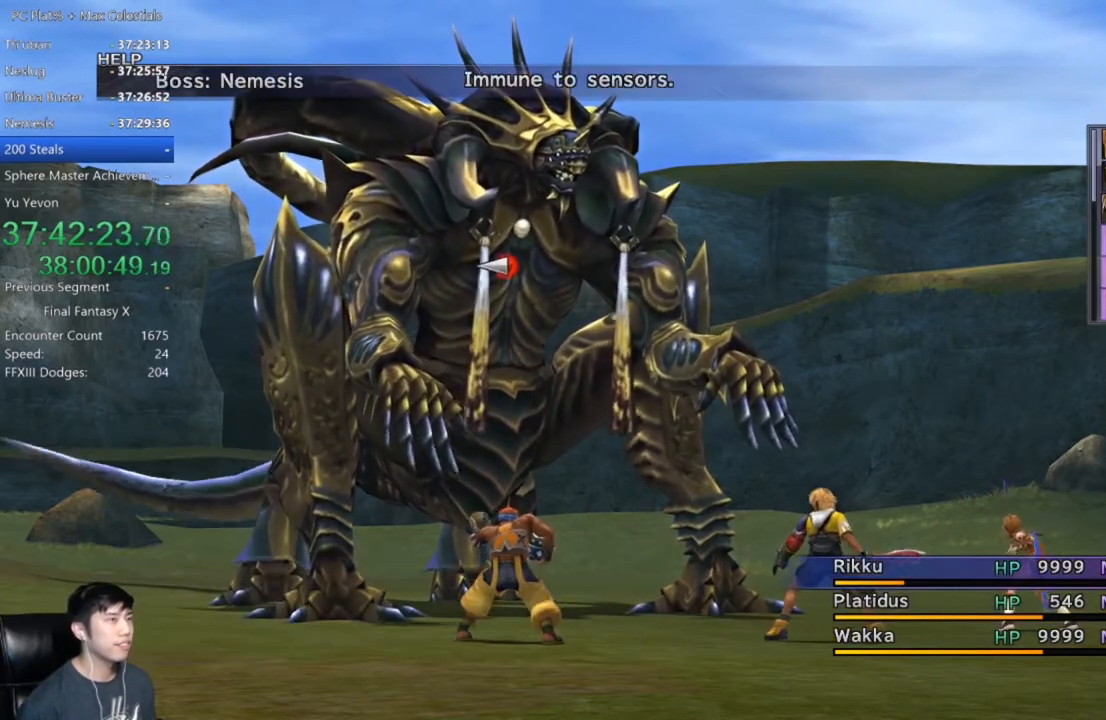
{"buttons": [], "left_stick": "center", "right_stick": "center", "events": [[67, "A", "up"], [133, "A", "down"], [234, "A", "up"]]}